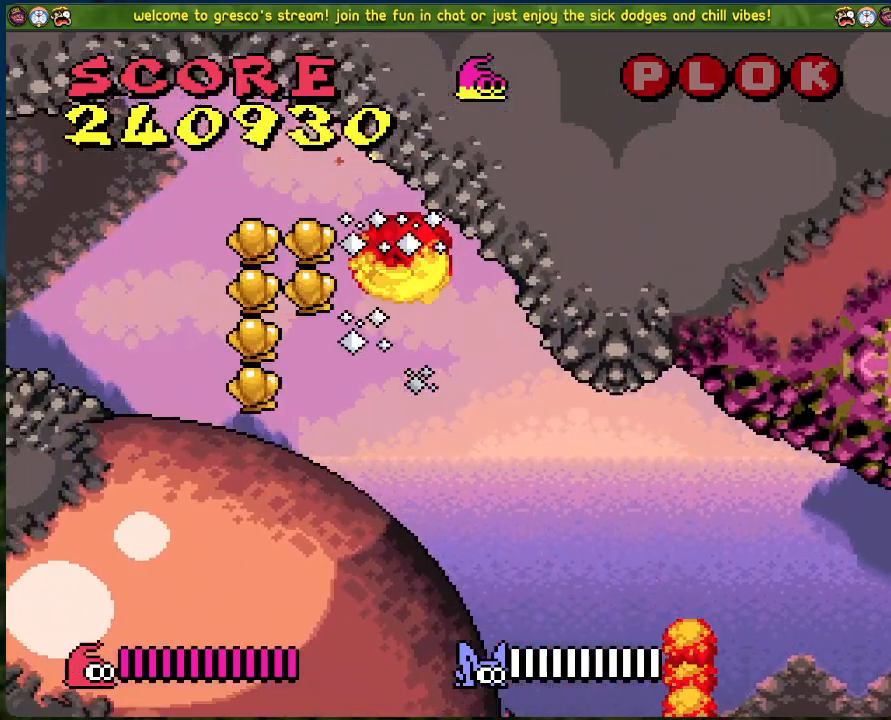
Gameplay with a controller (Xbox layout); each line is a JSON object with the inputs held at the frame after it. "events" lists button and stick changes between this image and that frame as [ms after this image, input, new state], when the widget could be followed in between. Not read: right_stick.
{"buttons": [], "left_stick": "center", "events": [[17, "DPAD_LEFT", "up"]]}
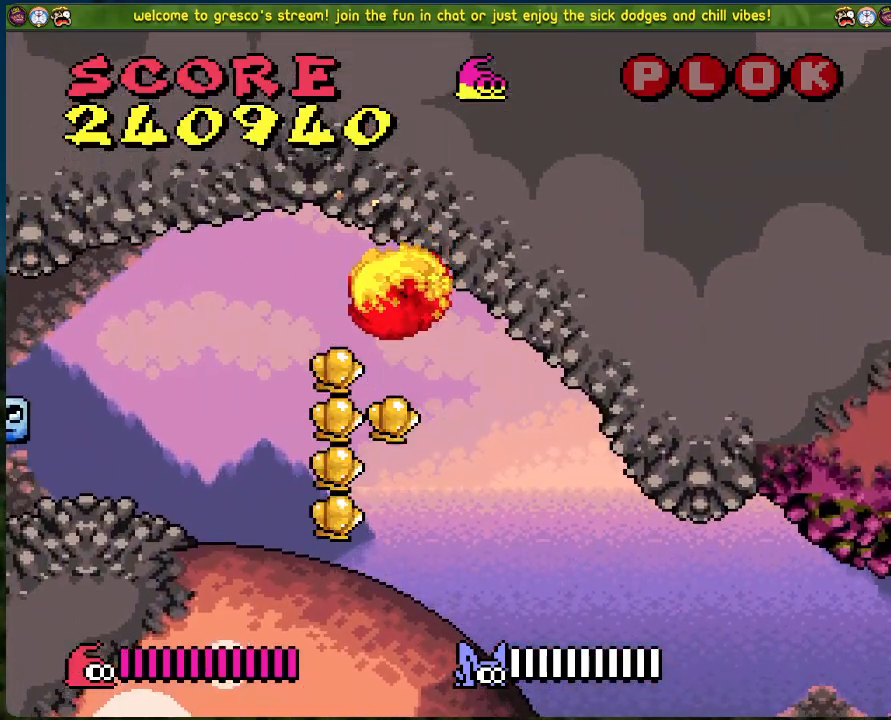
{"buttons": ["A", "DPAD_LEFT"], "left_stick": "center", "events": [[101, "DPAD_LEFT", "down"], [218, "DPAD_LEFT", "up"], [318, "A", "down"], [502, "DPAD_LEFT", "down"]]}
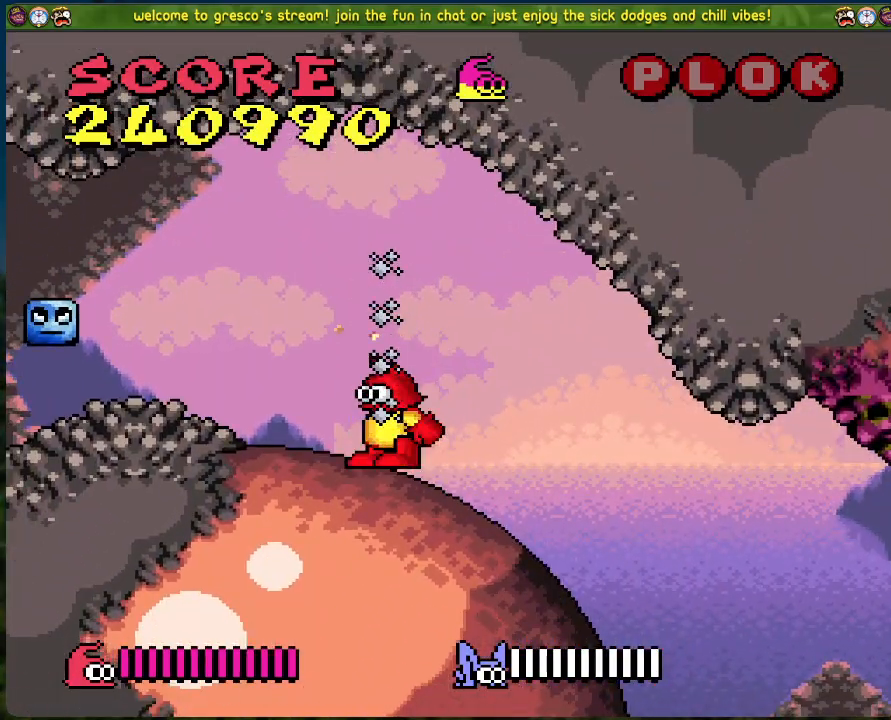
{"buttons": [], "left_stick": "center", "events": [[100, "A", "up"], [318, "X", "down"], [451, "DPAD_LEFT", "up"], [468, "X", "up"]]}
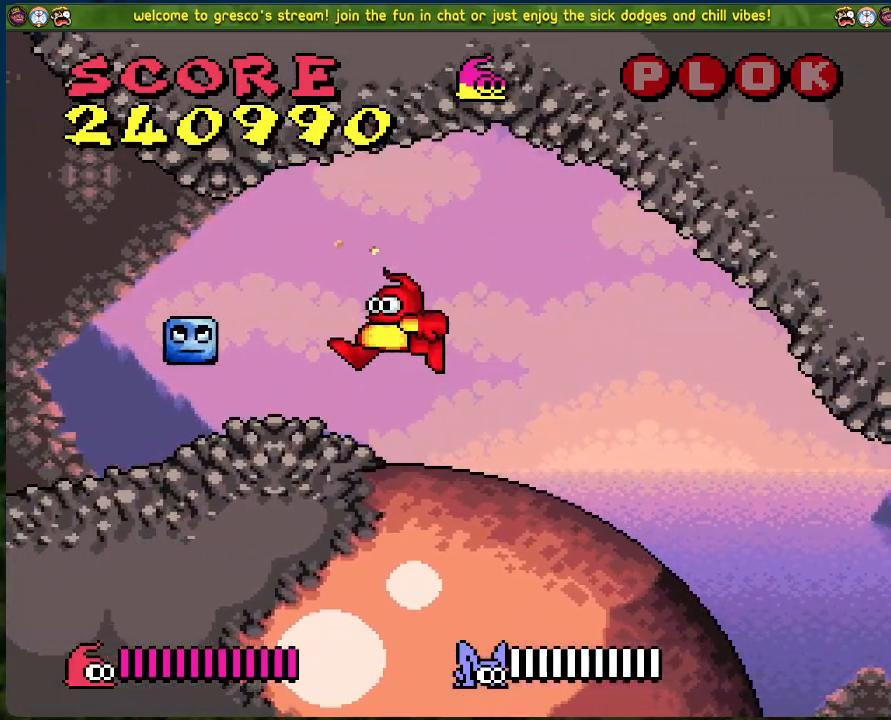
{"buttons": [], "left_stick": "center", "events": []}
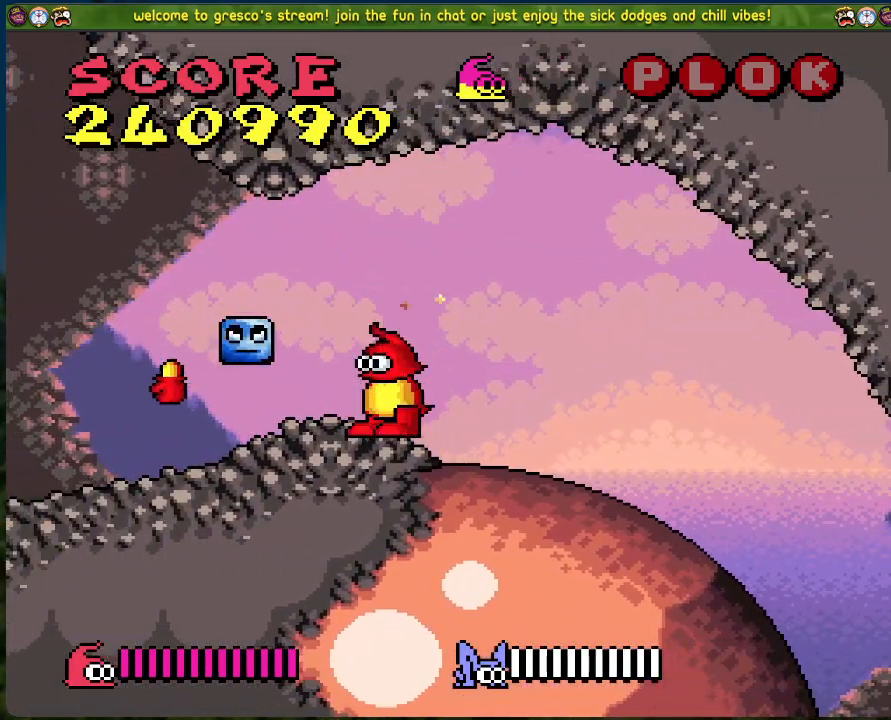
{"buttons": [], "left_stick": "center", "events": [[100, "DPAD_LEFT", "down"], [200, "A", "down"], [351, "A", "up"], [501, "DPAD_LEFT", "up"]]}
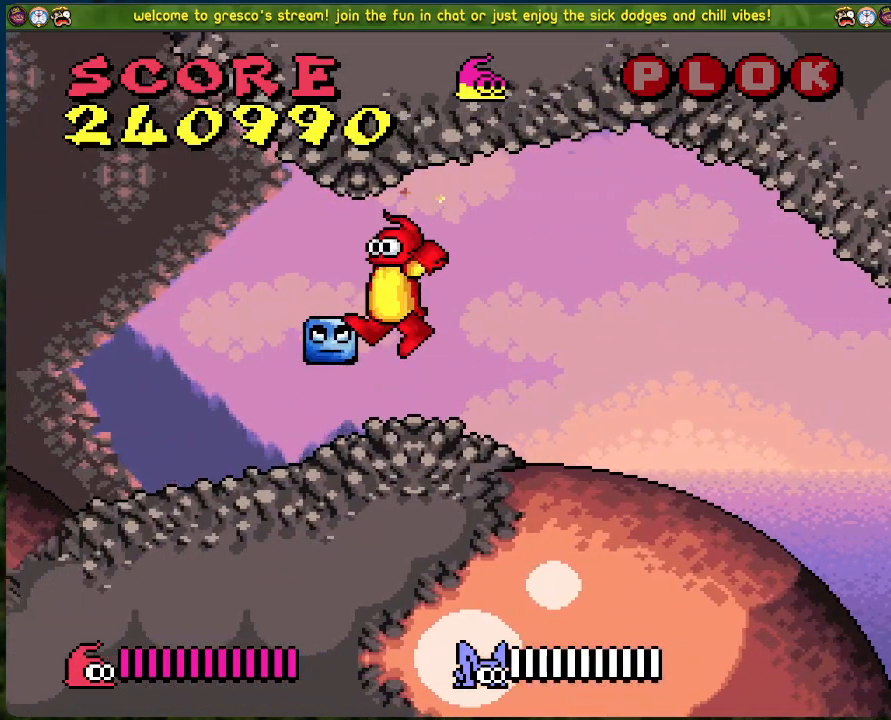
{"buttons": [], "left_stick": "center", "events": []}
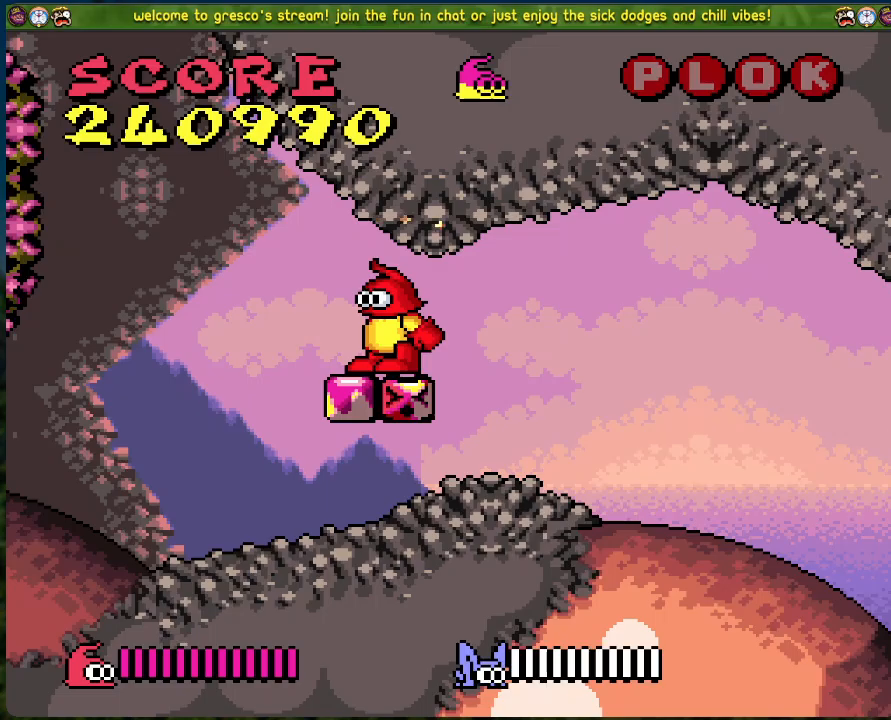
{"buttons": [], "left_stick": "center", "events": []}
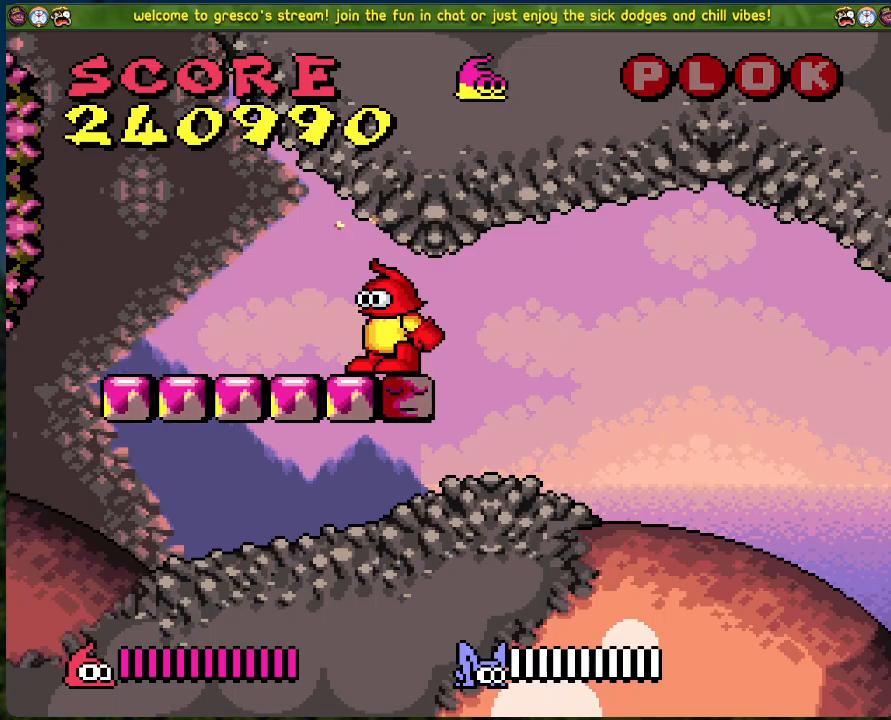
{"buttons": ["DPAD_LEFT"], "left_stick": "center", "events": [[150, "DPAD_LEFT", "down"]]}
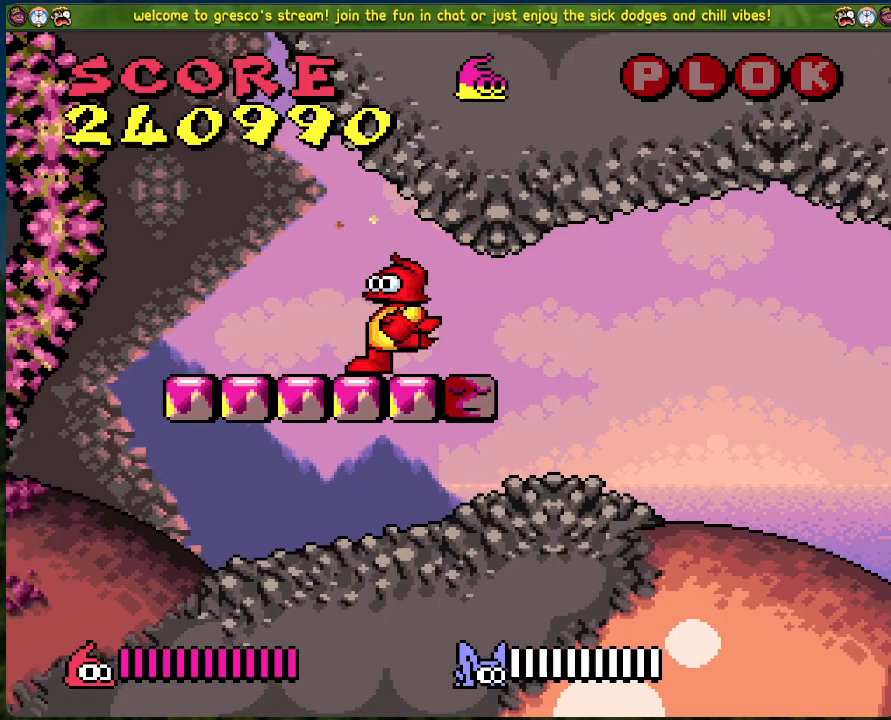
{"buttons": ["X", "DPAD_LEFT"], "left_stick": "center", "events": [[217, "A", "down"], [384, "X", "down"], [435, "A", "up"]]}
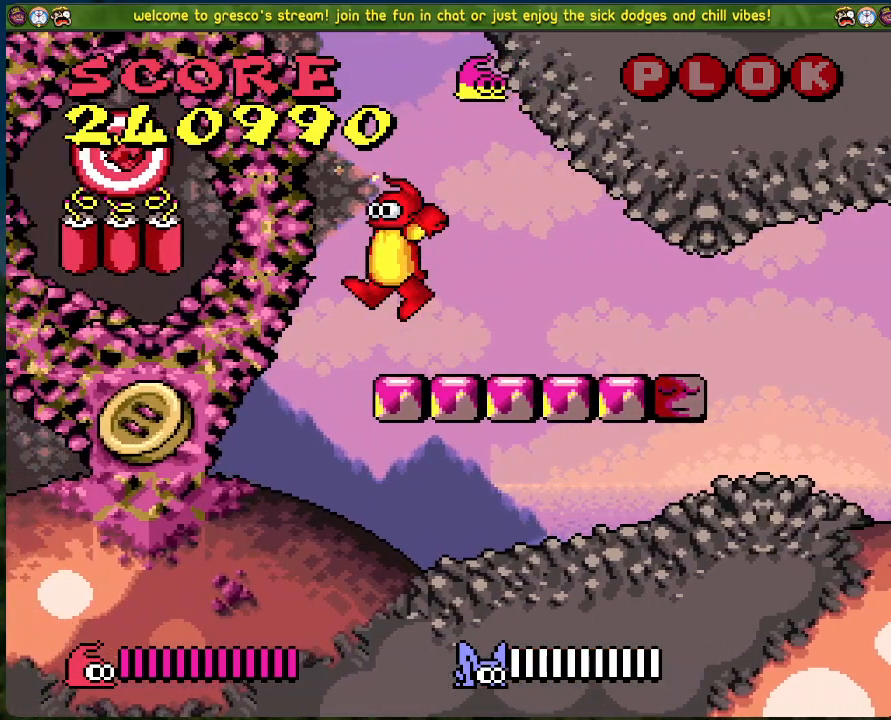
{"buttons": [], "left_stick": "center", "events": [[168, "X", "up"], [201, "DPAD_LEFT", "up"]]}
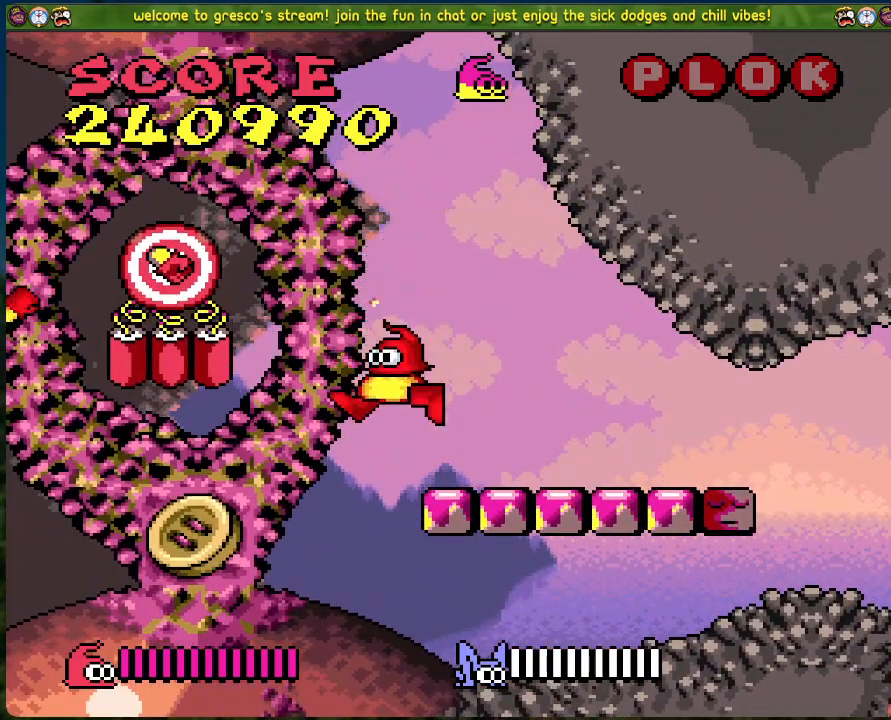
{"buttons": ["DPAD_RIGHT"], "left_stick": "center", "events": [[50, "A", "down"], [368, "DPAD_RIGHT", "down"], [451, "A", "up"]]}
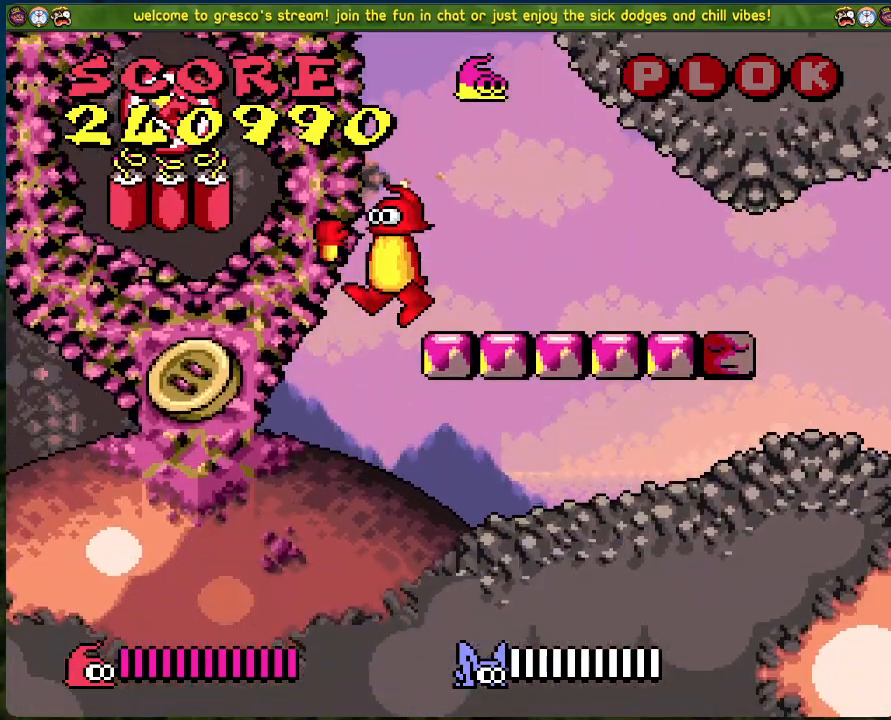
{"buttons": ["A"], "left_stick": "center", "events": [[67, "DPAD_RIGHT", "up"], [418, "DPAD_LEFT", "down"], [502, "A", "down"], [502, "DPAD_LEFT", "up"]]}
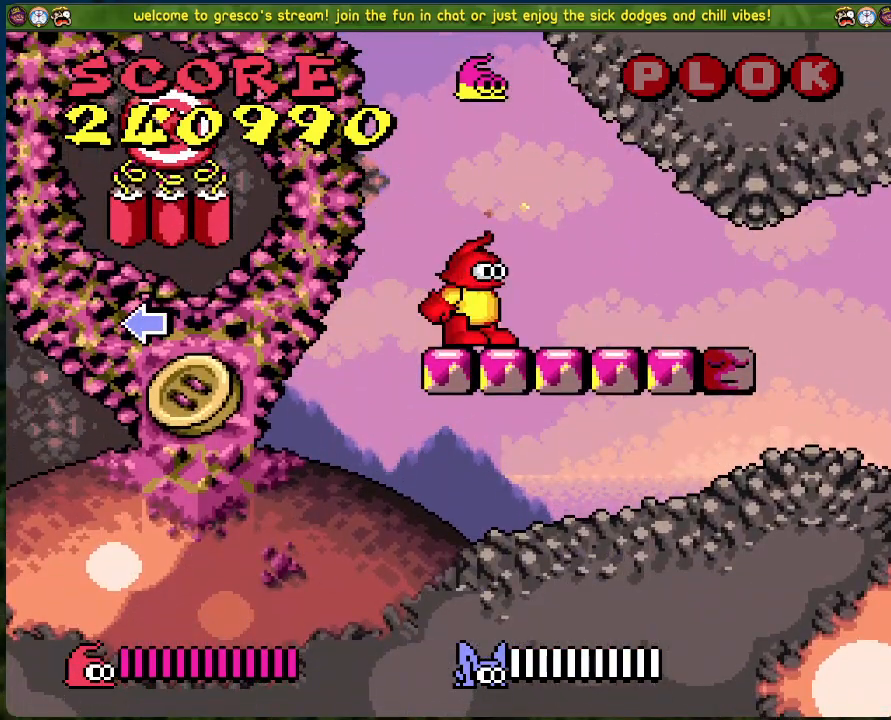
{"buttons": [], "left_stick": "center", "events": [[83, "A", "up"]]}
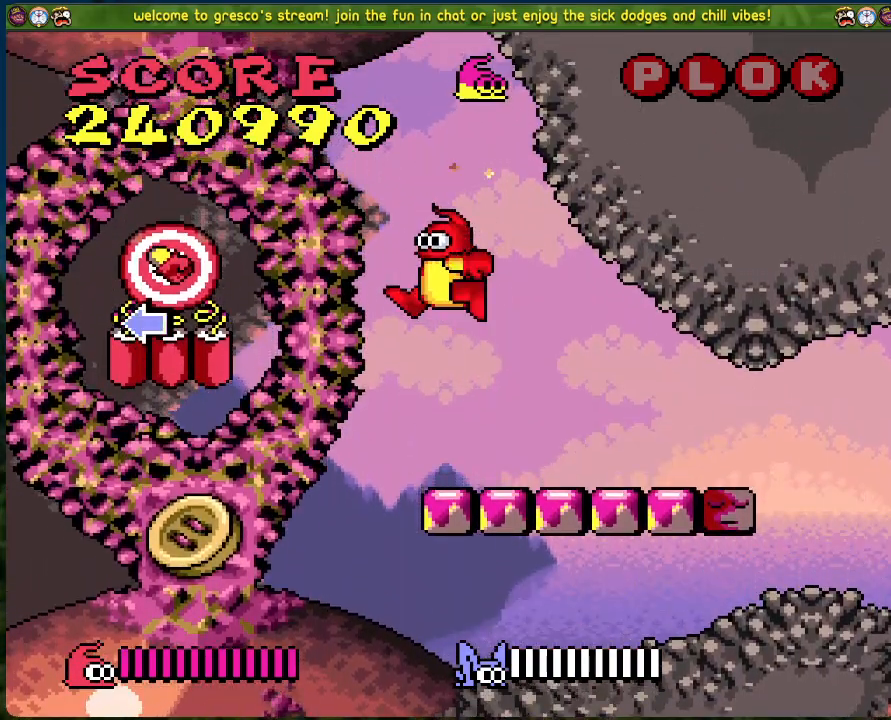
{"buttons": [], "left_stick": "center", "events": [[368, "DPAD_RIGHT", "down"], [418, "DPAD_RIGHT", "up"]]}
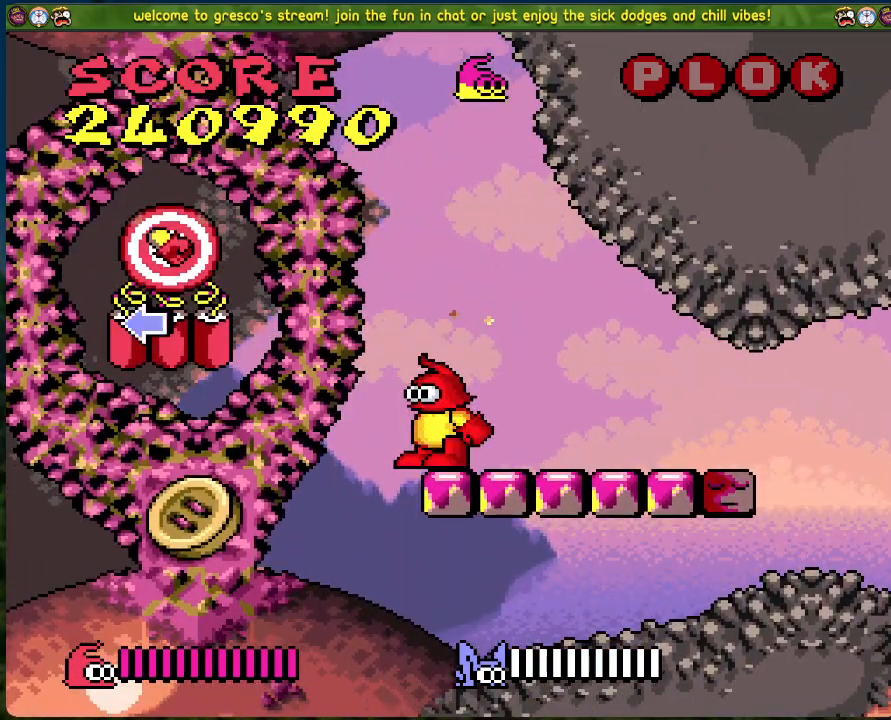
{"buttons": ["A"], "left_stick": "center", "events": [[451, "A", "down"]]}
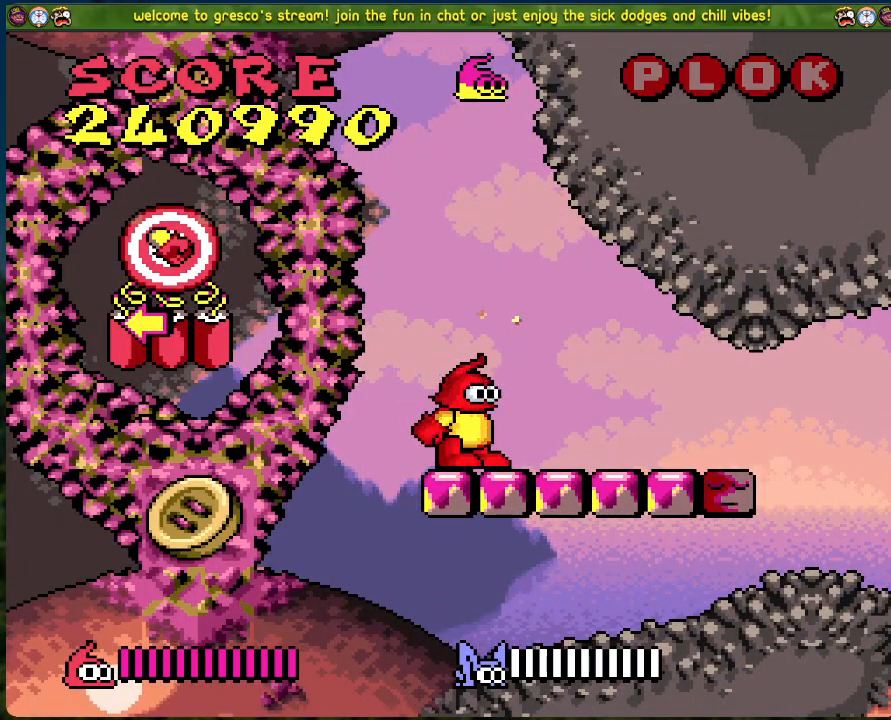
{"buttons": [], "left_stick": "center", "events": [[17, "DPAD_LEFT", "down"], [167, "X", "down"], [201, "DPAD_LEFT", "up"], [385, "A", "up"], [401, "X", "up"]]}
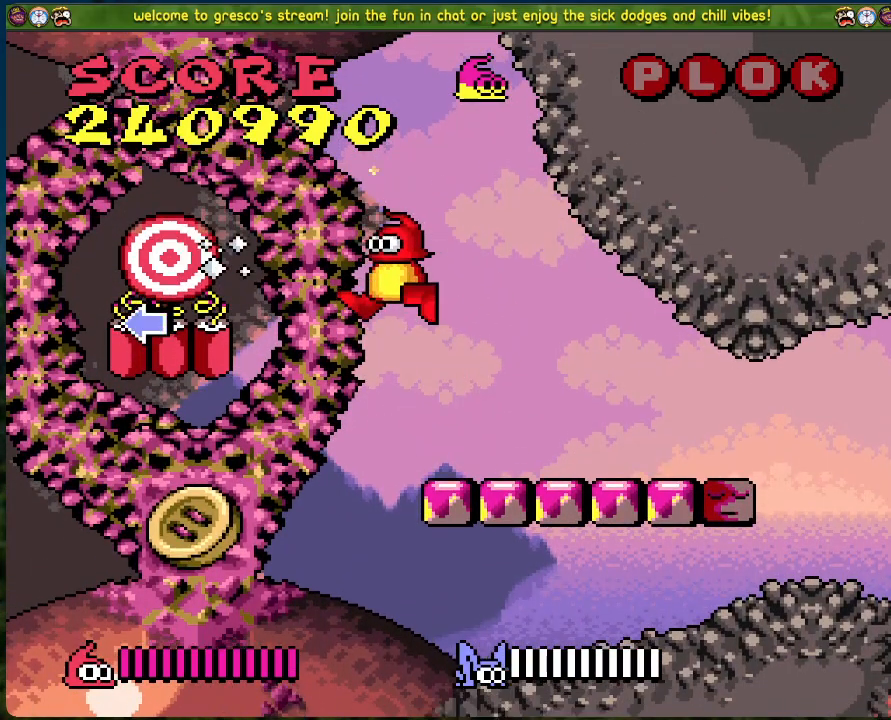
{"buttons": [], "left_stick": "center", "events": []}
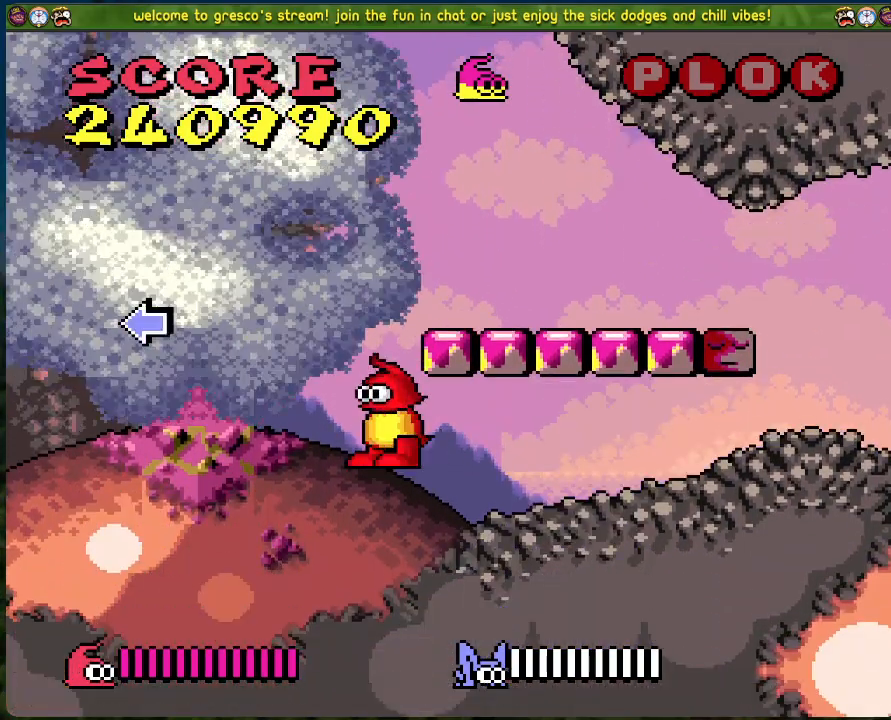
{"buttons": [], "left_stick": "center", "events": [[17, "X", "down"], [117, "X", "up"], [351, "X", "down"], [485, "X", "up"]]}
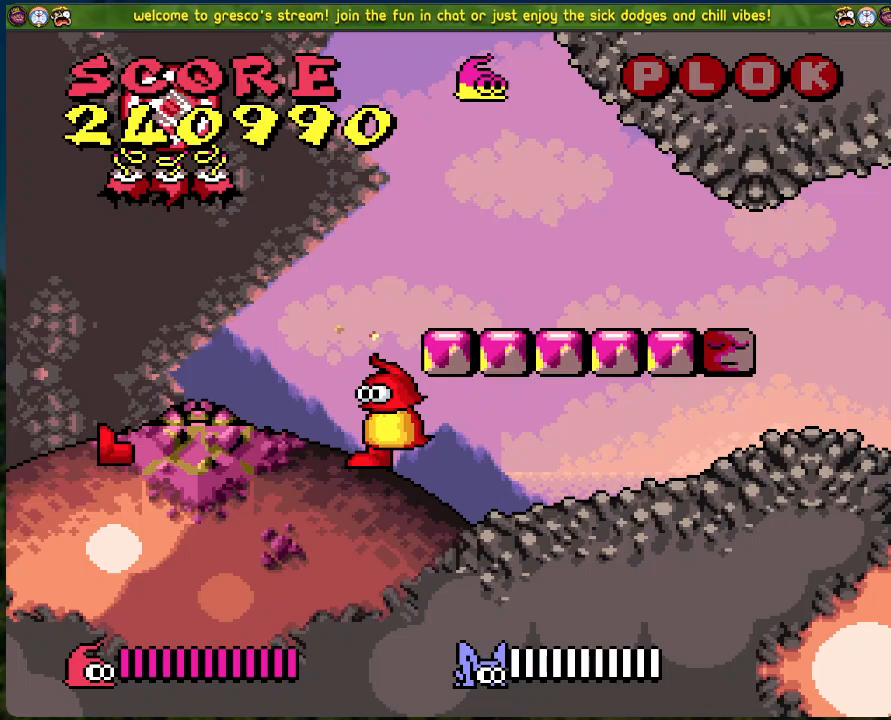
{"buttons": ["DPAD_LEFT"], "left_stick": "center", "events": [[334, "DPAD_LEFT", "down"]]}
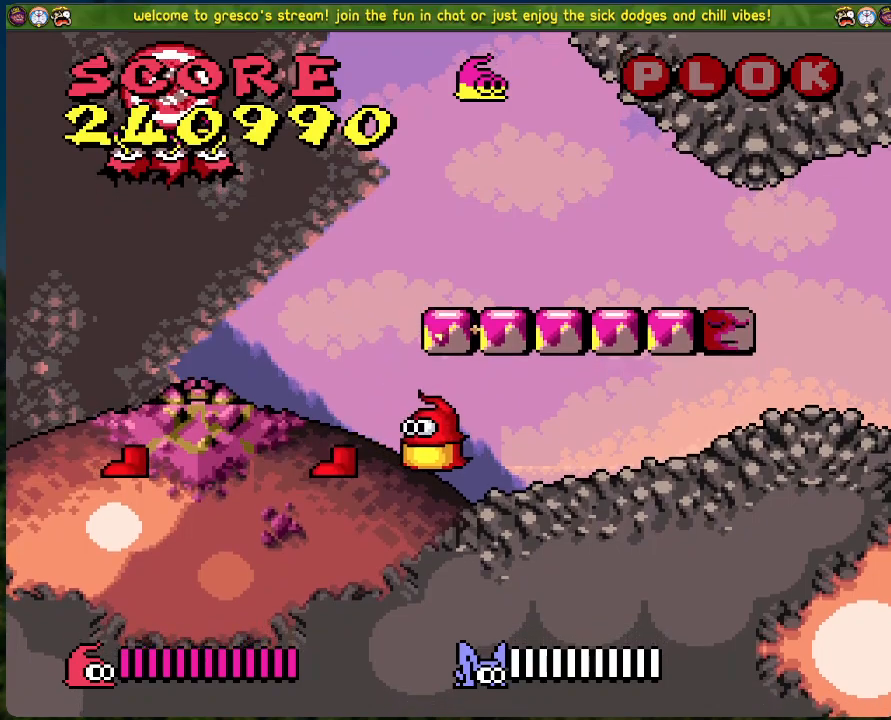
{"buttons": ["DPAD_LEFT"], "left_stick": "center", "events": []}
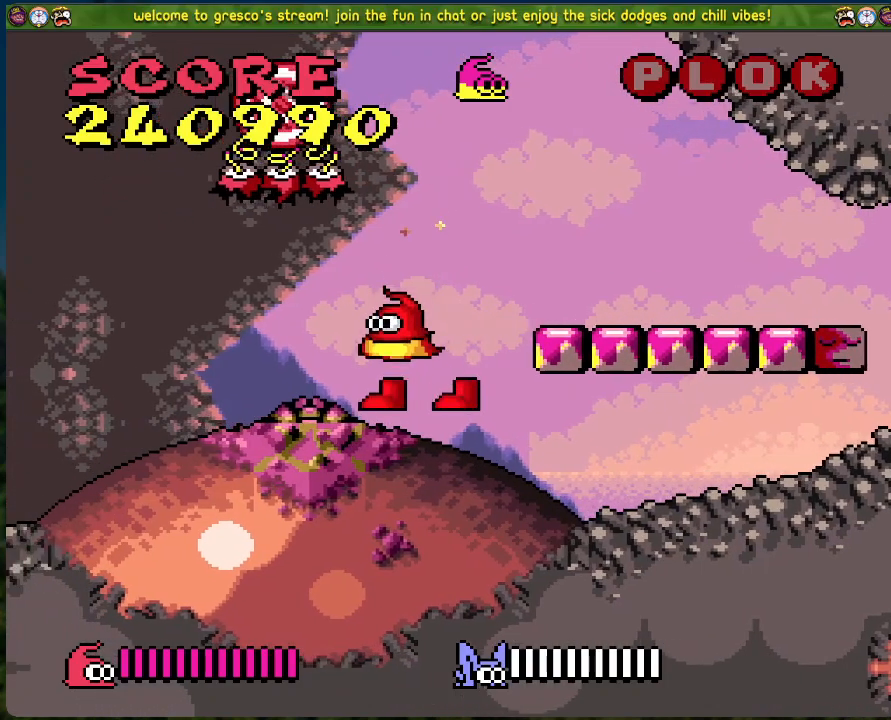
{"buttons": ["DPAD_LEFT"], "left_stick": "center", "events": []}
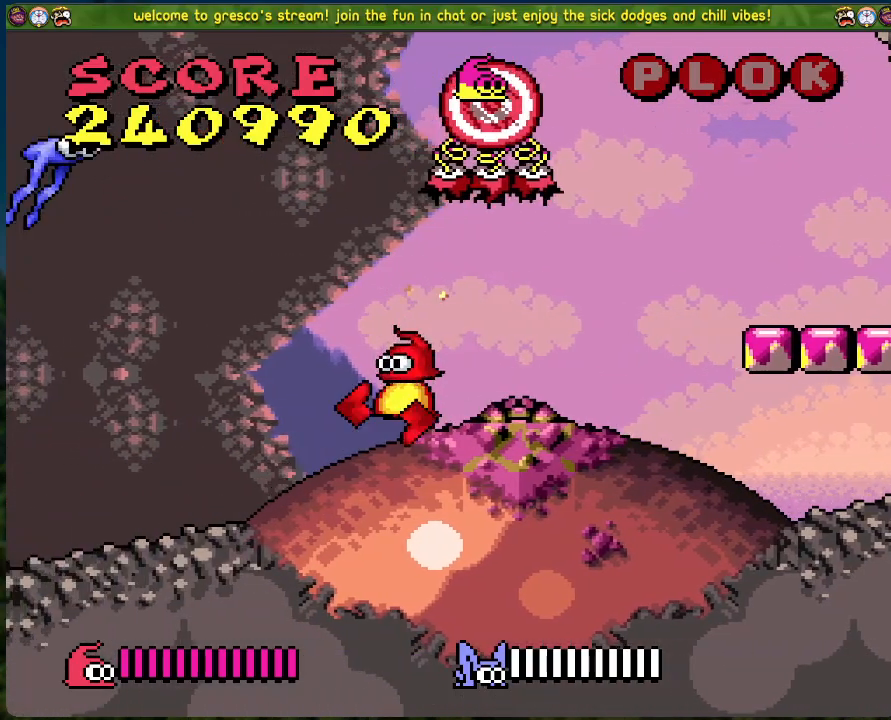
{"buttons": ["DPAD_RIGHT"], "left_stick": "center", "events": [[17, "DPAD_LEFT", "up"], [151, "DPAD_RIGHT", "down"], [234, "A", "down"], [502, "A", "up"]]}
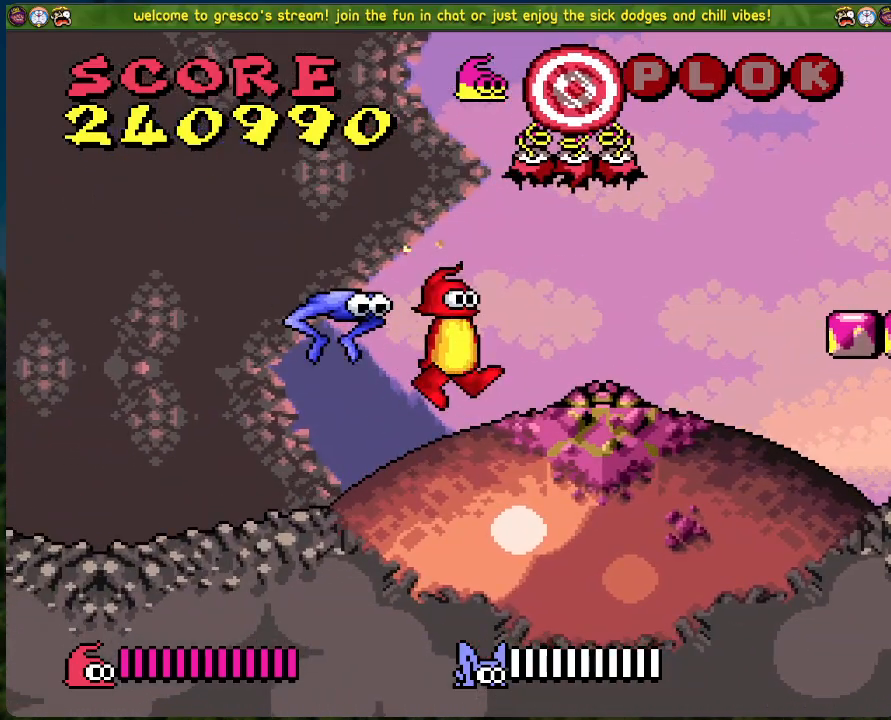
{"buttons": ["DPAD_LEFT"], "left_stick": "center", "events": [[234, "DPAD_RIGHT", "up"], [284, "DPAD_LEFT", "down"]]}
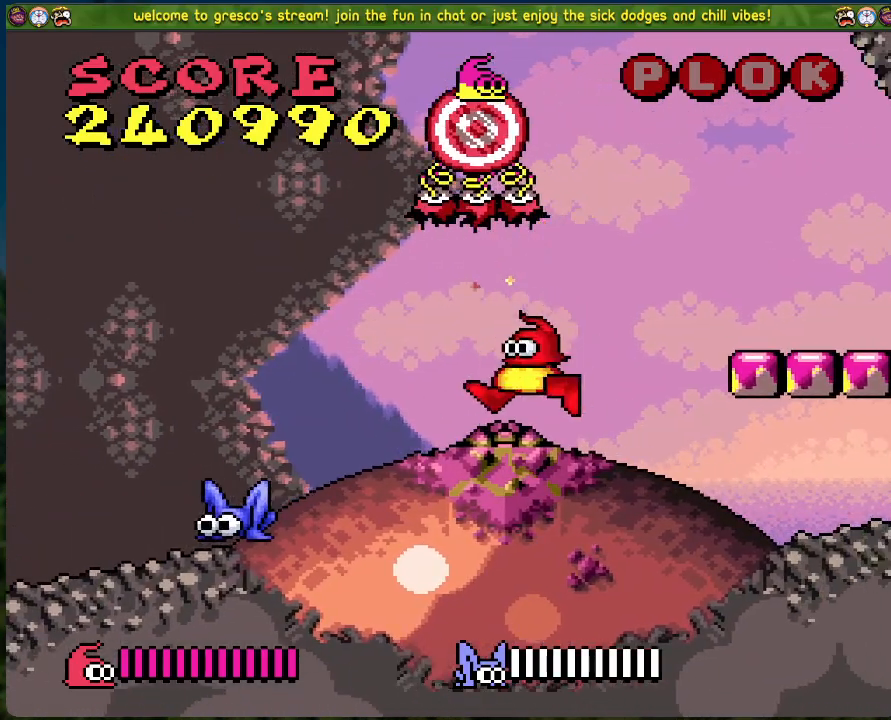
{"buttons": [], "left_stick": "center", "events": [[67, "DPAD_LEFT", "up"], [134, "X", "down"], [284, "X", "up"]]}